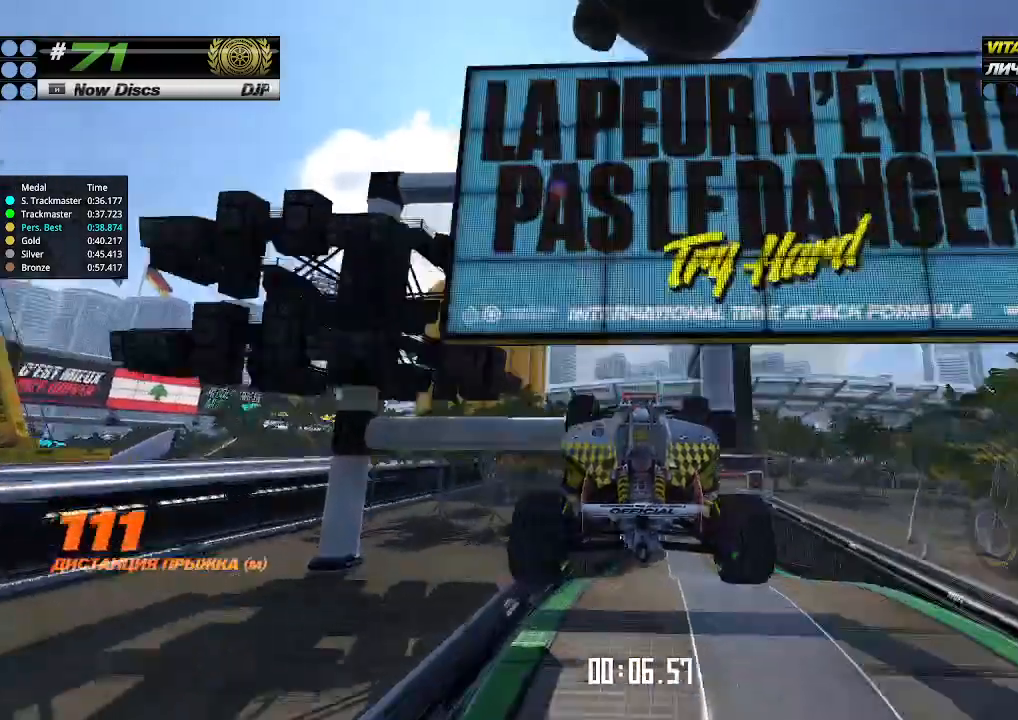
Gameplay with keyboard; each line is a JSON object with the keys held at the frame after it. "events" lists presses ("down") and releases ("up") of "down", "left", "right" and "up" between this image and that frame as [ms after this image, input, new state], when the widget could be followed in between. No other keys are recorded. Mouse input is not recorded.
{"keys": ["up"], "events": [[67, "right", "up"], [167, "right", "down"], [267, "right", "up"], [333, "right", "down"], [433, "right", "up"]]}
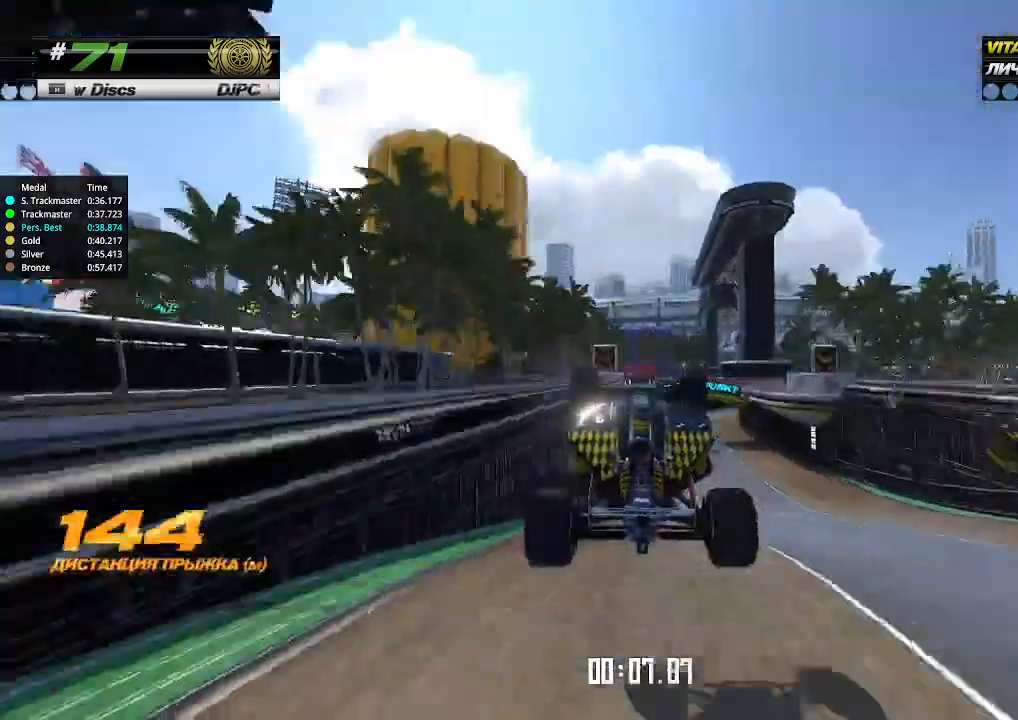
{"keys": ["up"], "events": [[33, "right", "down"], [133, "right", "up"], [200, "right", "down"], [300, "right", "up"]]}
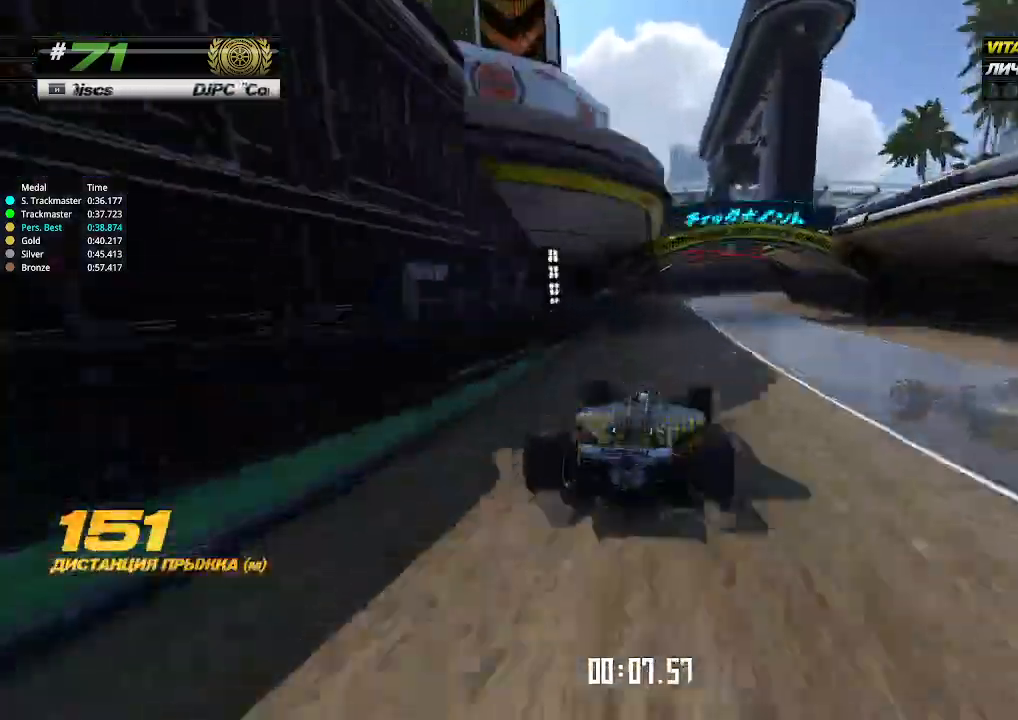
{"keys": ["right", "up"], "events": [[33, "right", "down"], [133, "right", "up"], [200, "right", "down"], [300, "right", "up"], [400, "right", "down"]]}
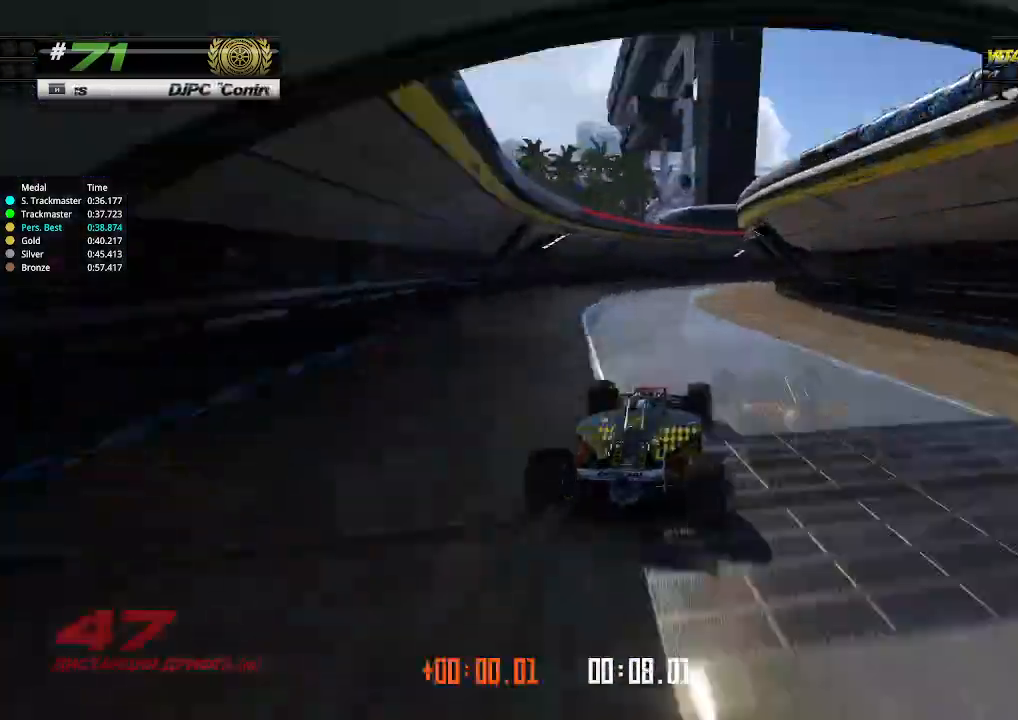
{"keys": ["right"], "events": [[267, "right", "up"], [367, "right", "down"], [400, "up", "up"]]}
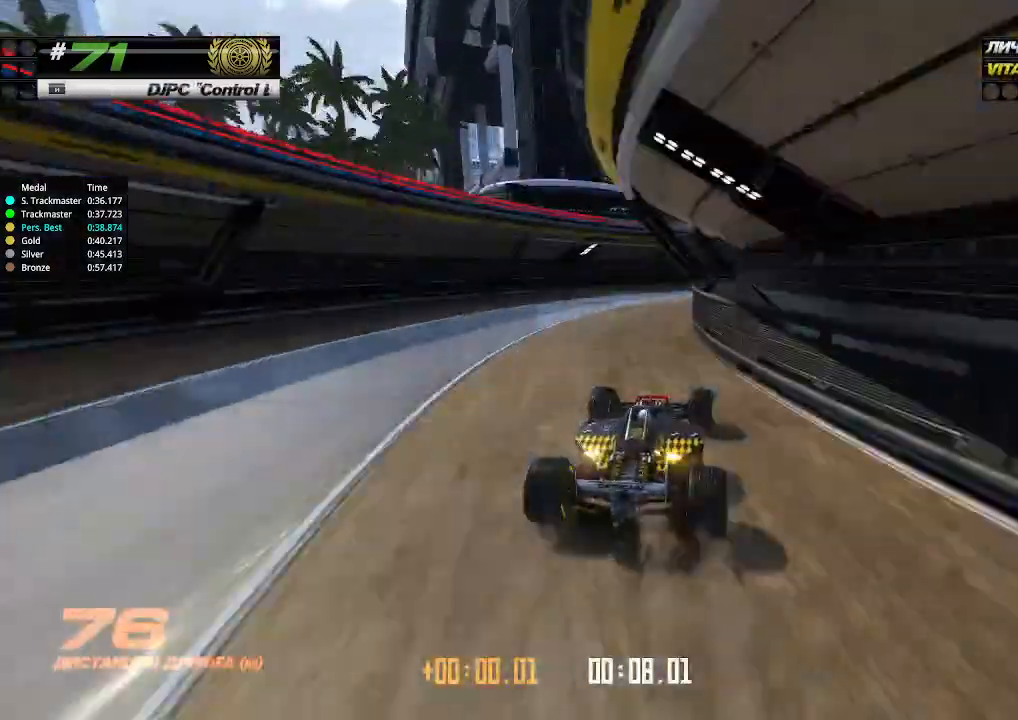
{"keys": ["up"], "events": [[33, "up", "down"], [367, "right", "up"], [367, "up", "up"], [433, "right", "down"], [433, "up", "down"], [467, "right", "up"]]}
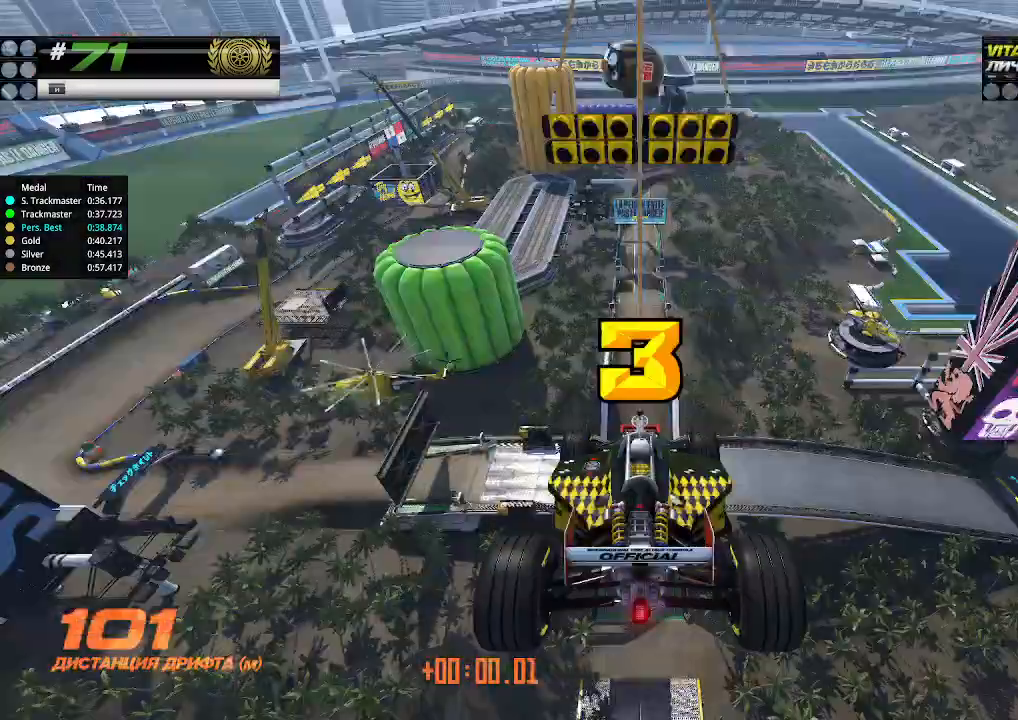
{"keys": ["up"], "events": [[67, "right", "down"], [133, "down", "down"], [300, "down", "up"], [300, "left", "down"], [300, "right", "up"], [367, "left", "up"]]}
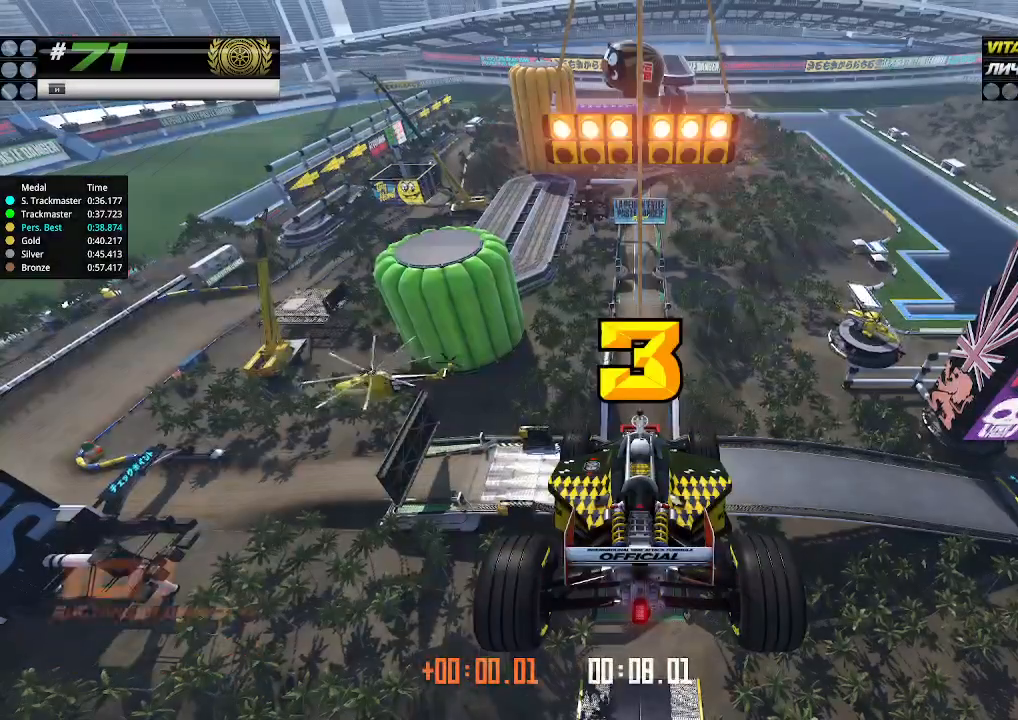
{"keys": ["up"], "events": []}
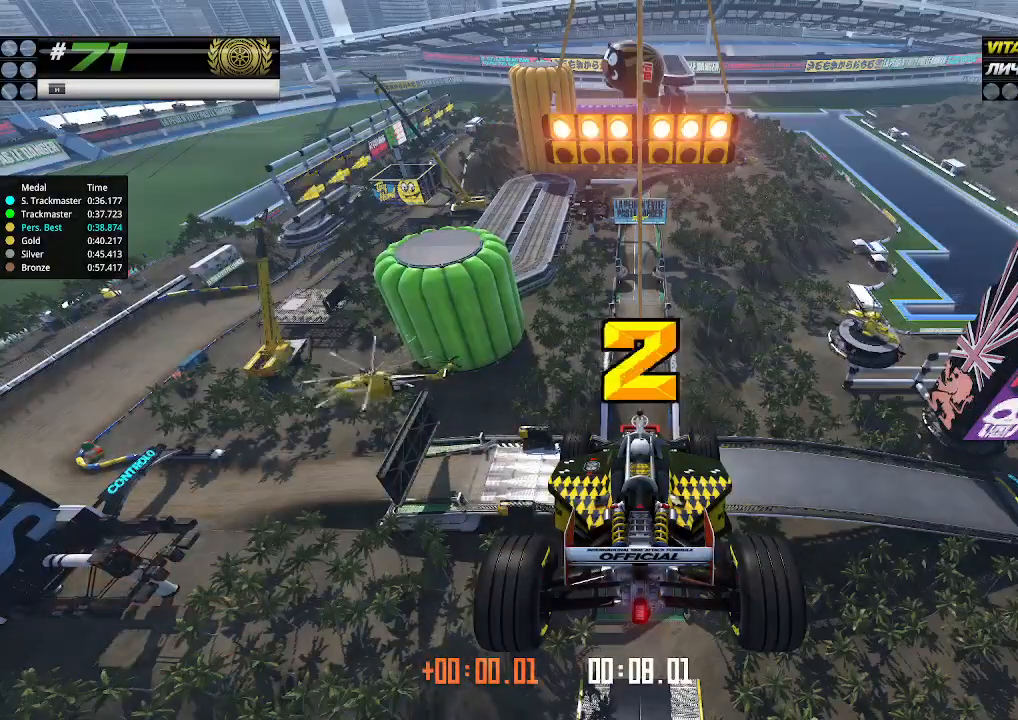
{"keys": ["up"], "events": []}
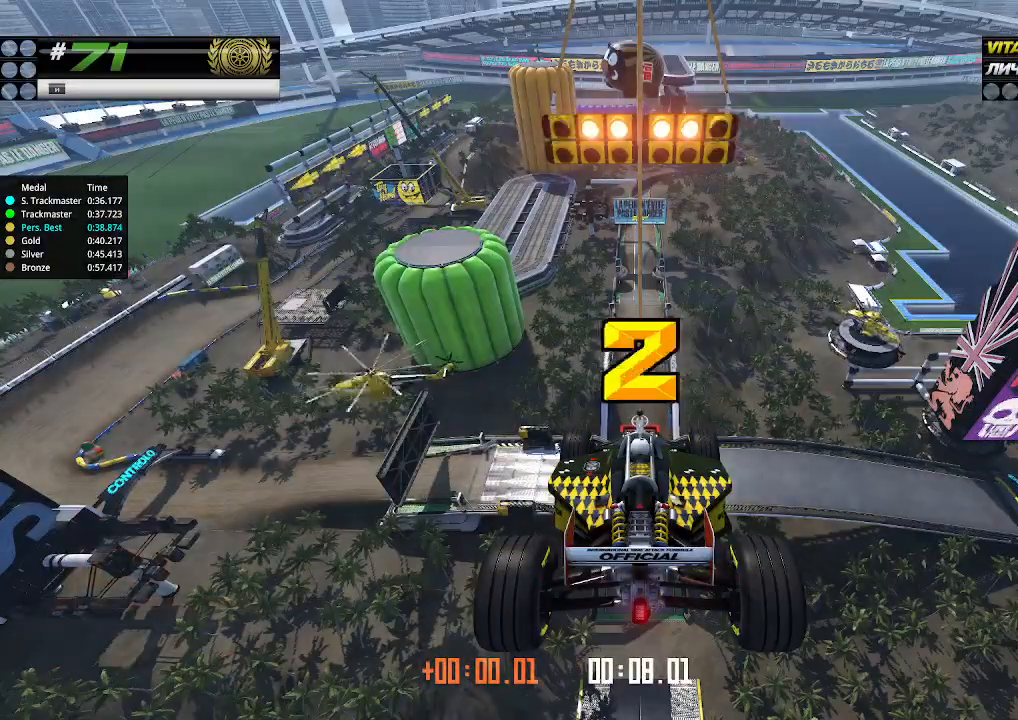
{"keys": ["up"], "events": []}
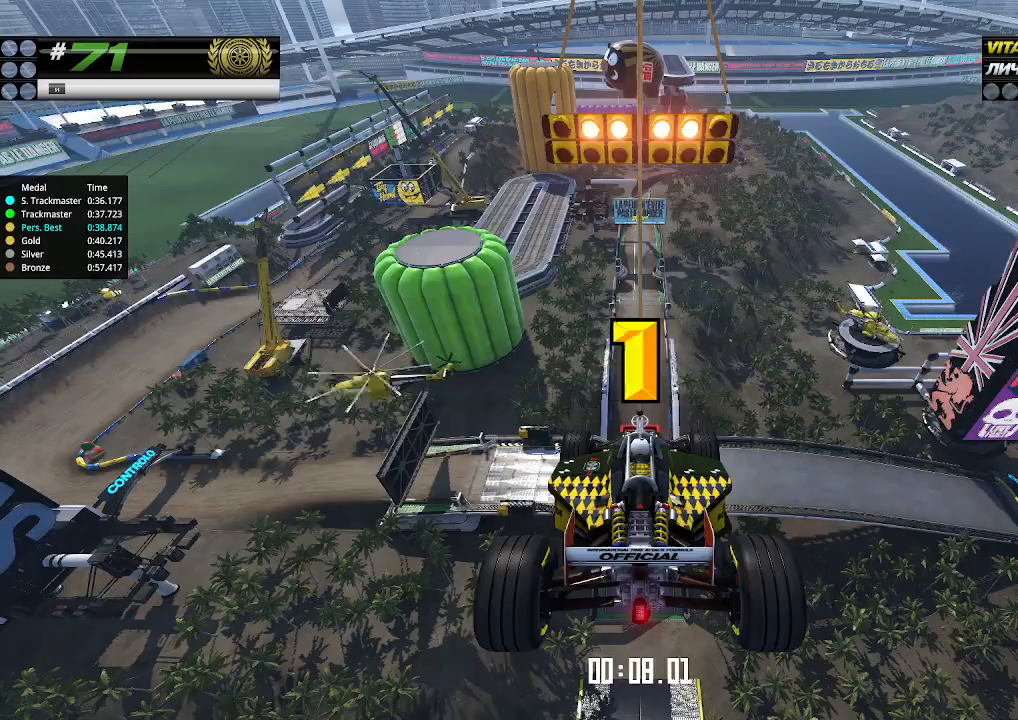
{"keys": ["up"], "events": []}
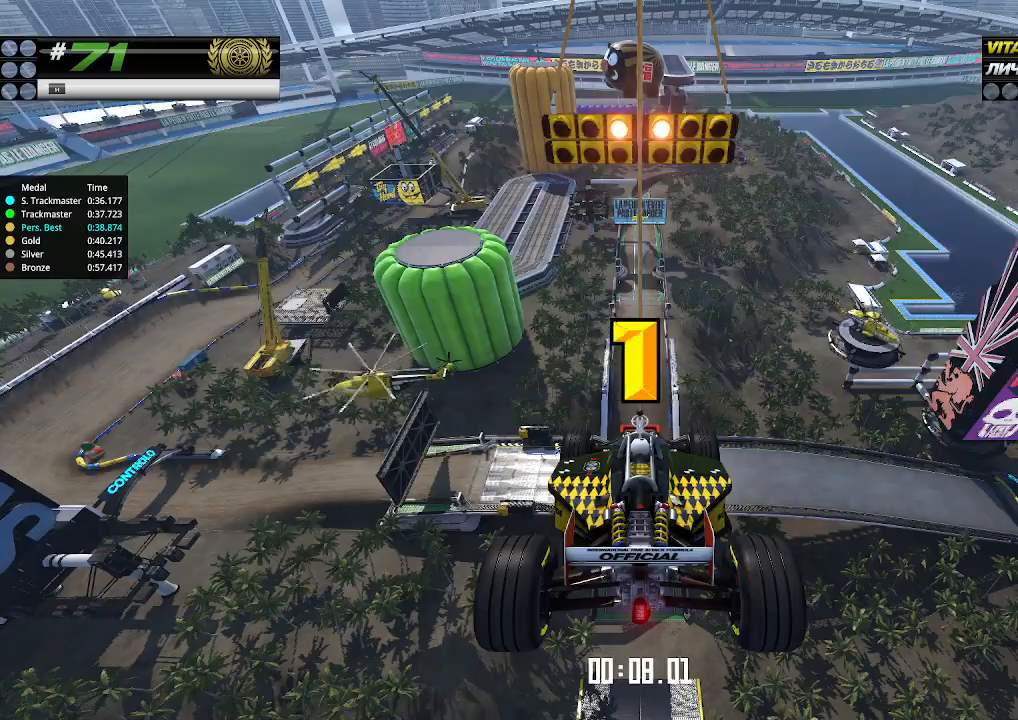
{"keys": ["up"], "events": []}
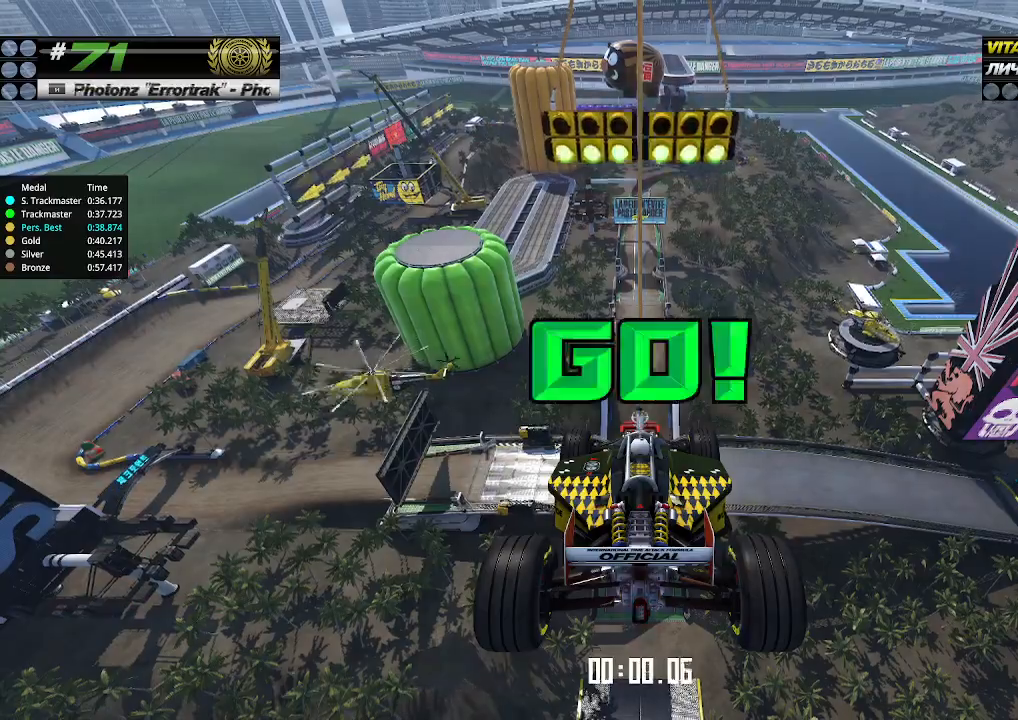
{"keys": ["up"], "events": []}
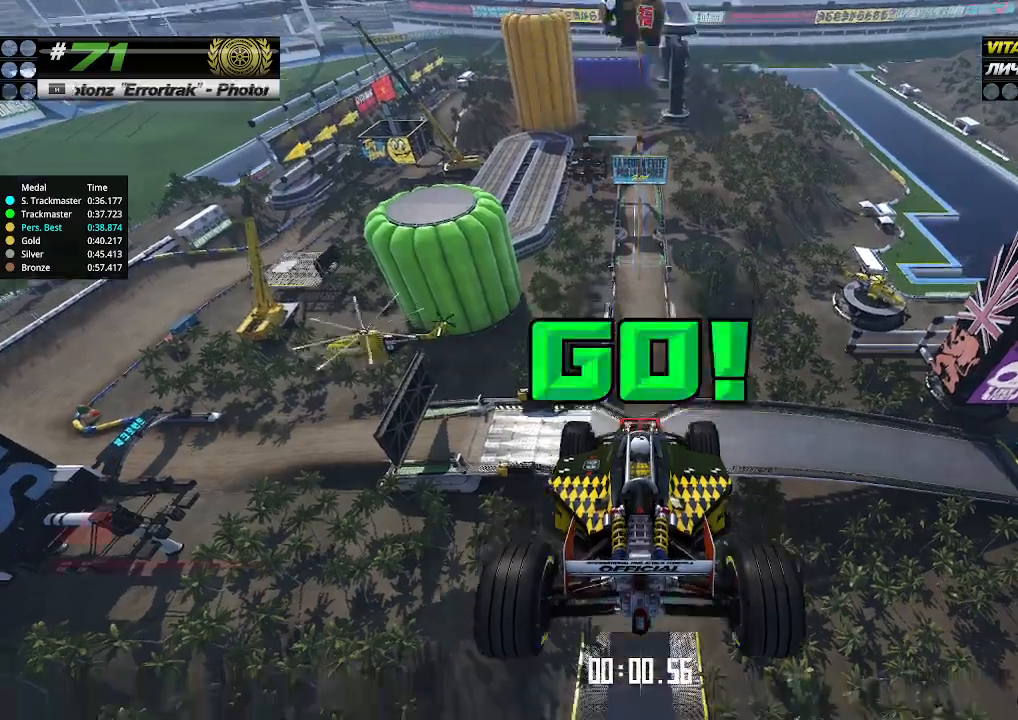
{"keys": ["up"], "events": []}
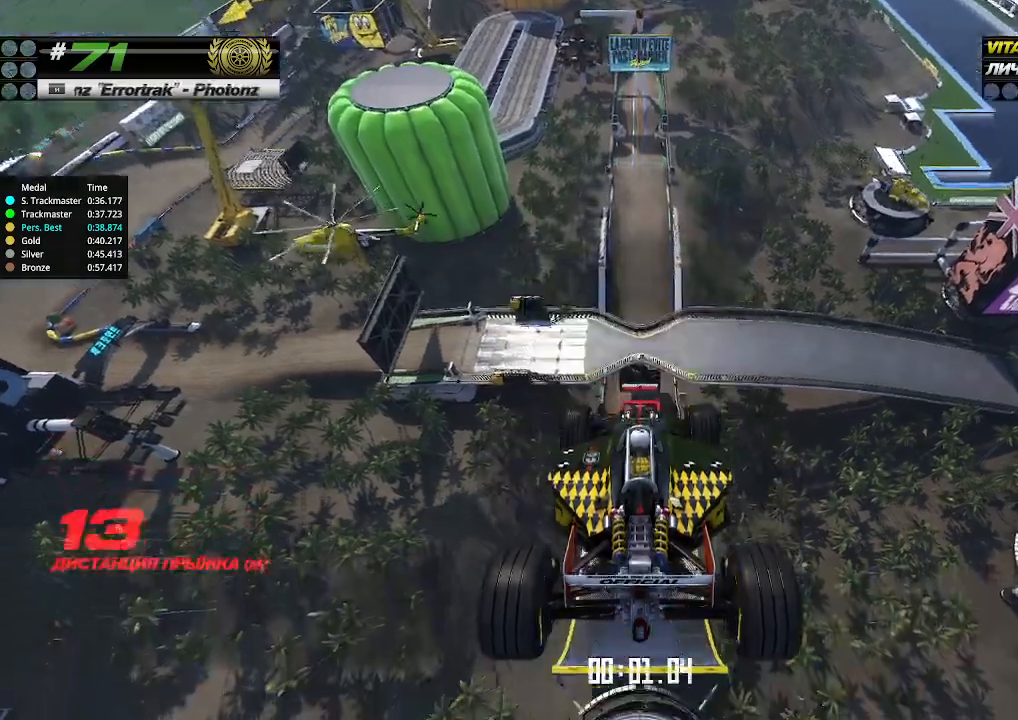
{"keys": ["up"], "events": []}
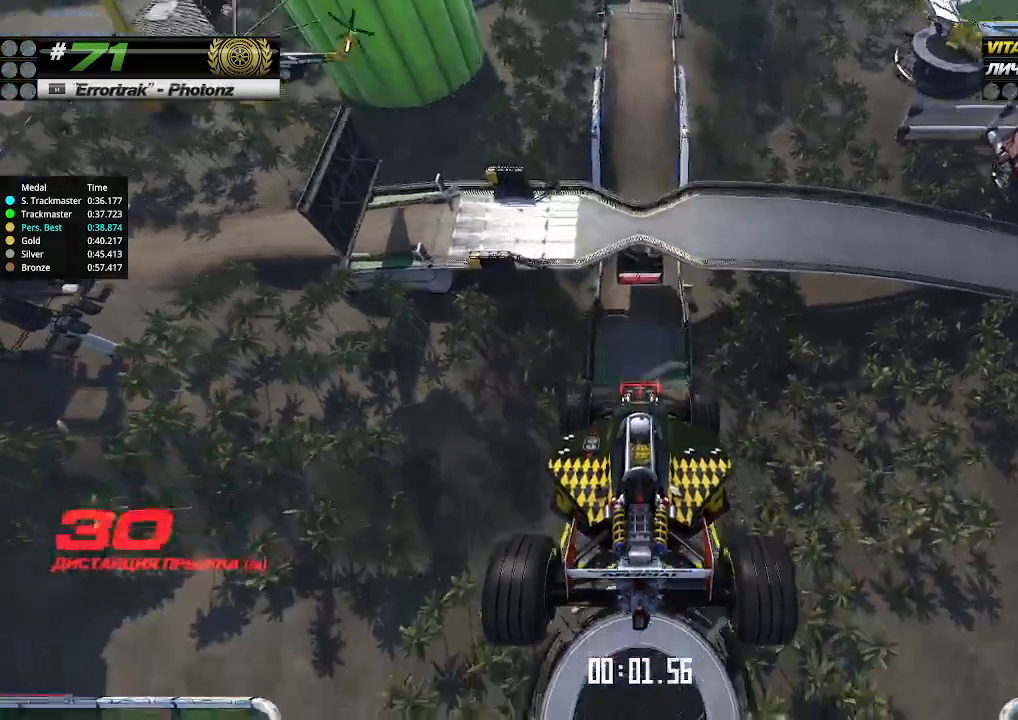
{"keys": ["up"], "events": []}
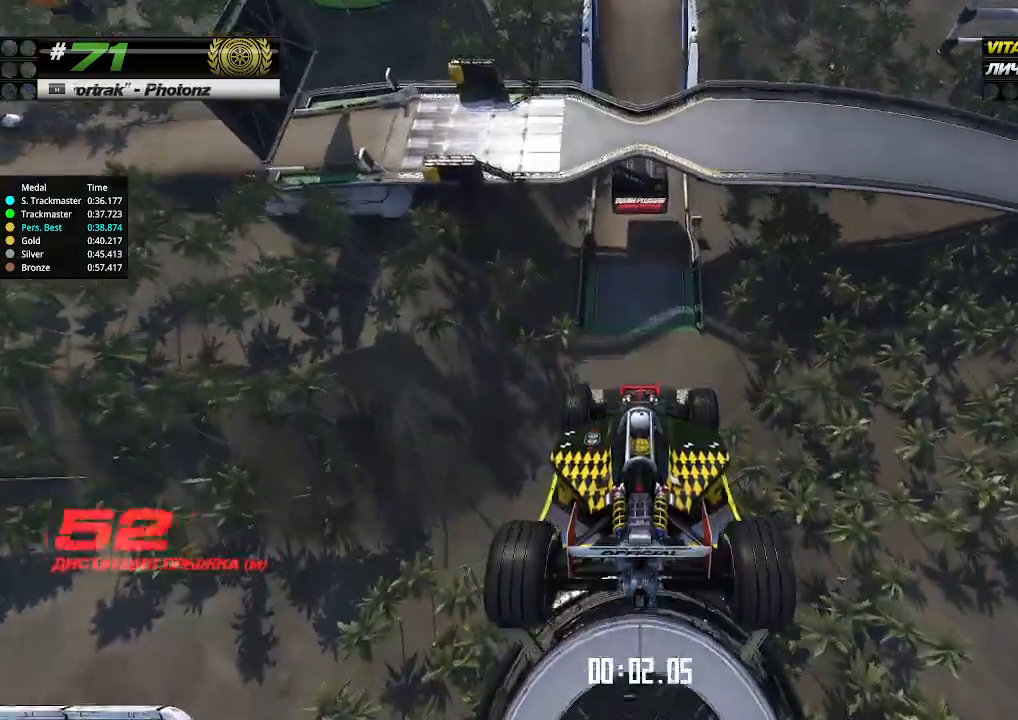
{"keys": ["up"], "events": []}
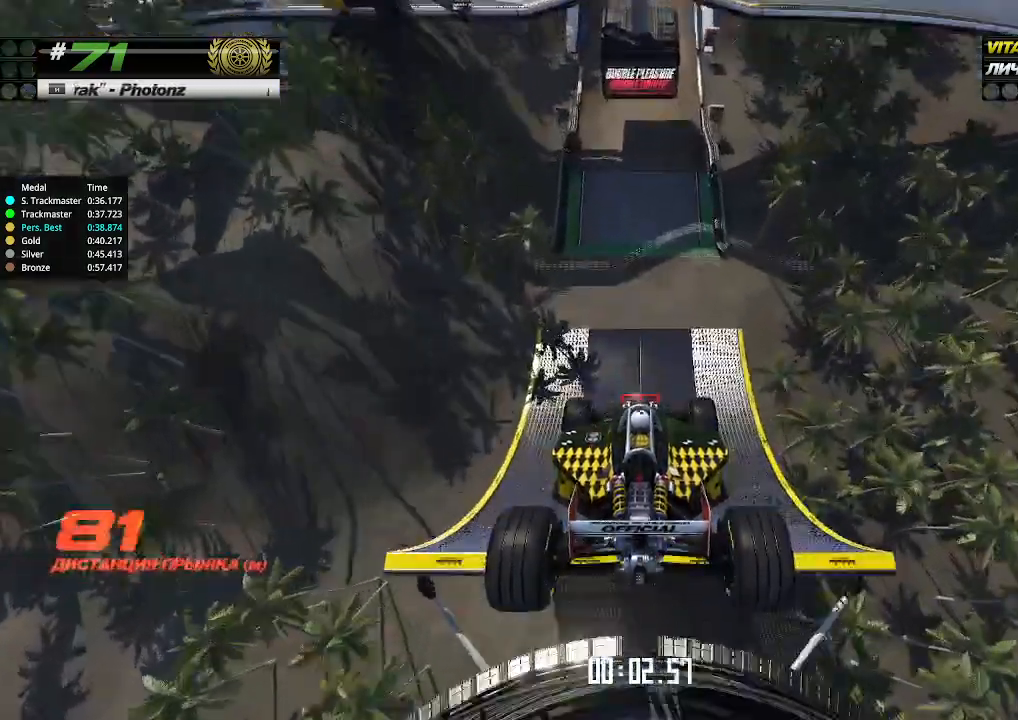
{"keys": ["up"], "events": []}
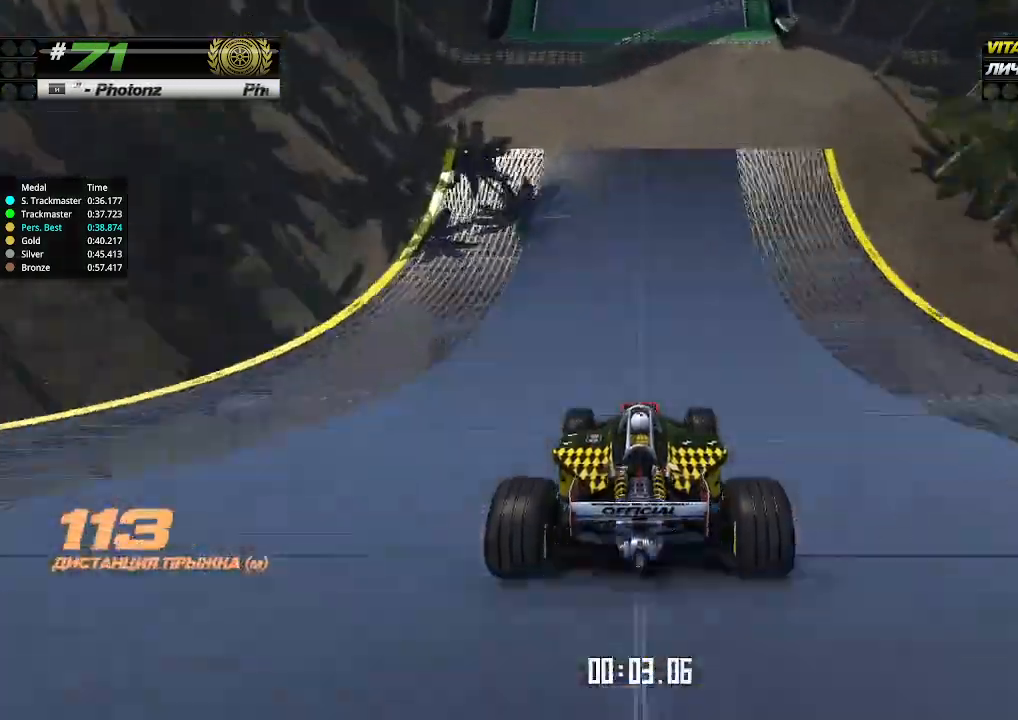
{"keys": ["up"], "events": []}
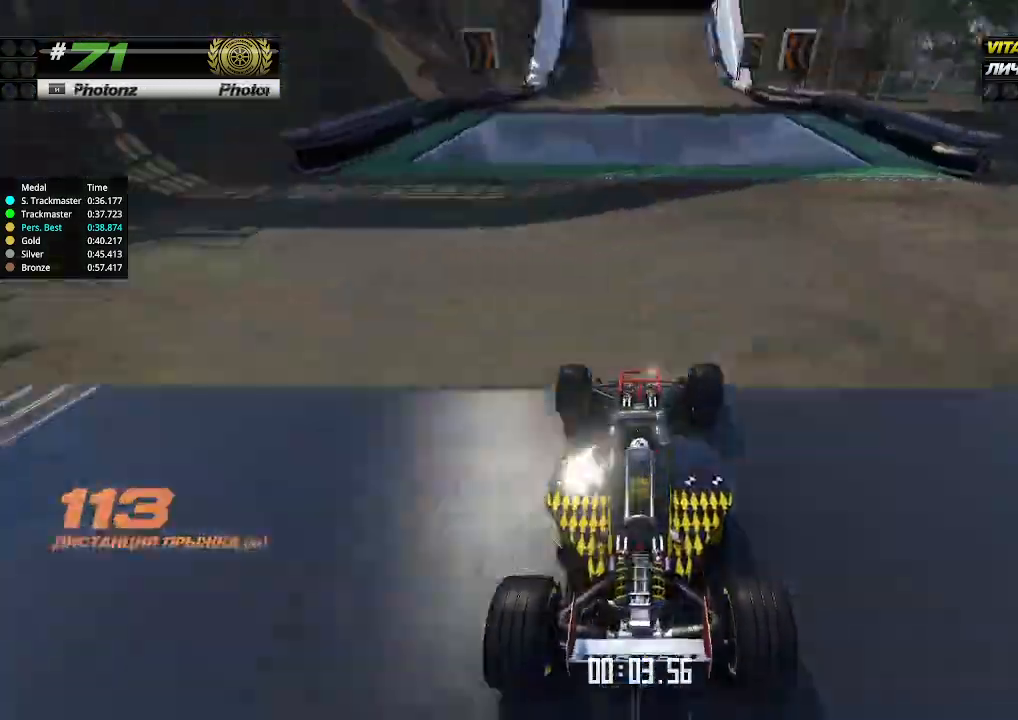
{"keys": ["up"], "events": []}
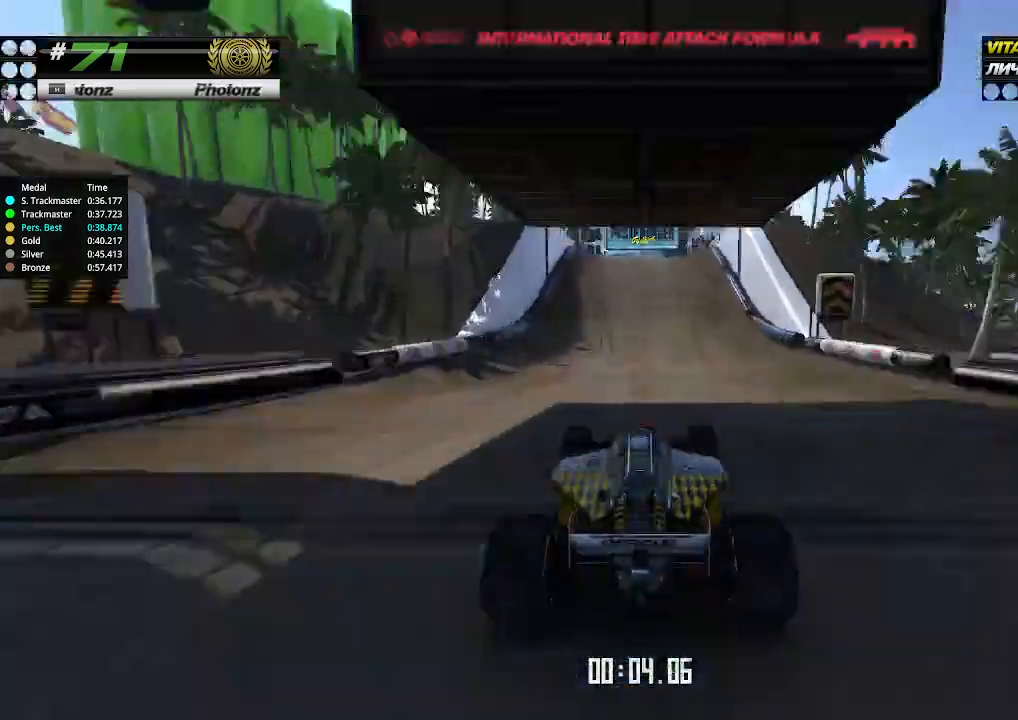
{"keys": ["up"], "events": []}
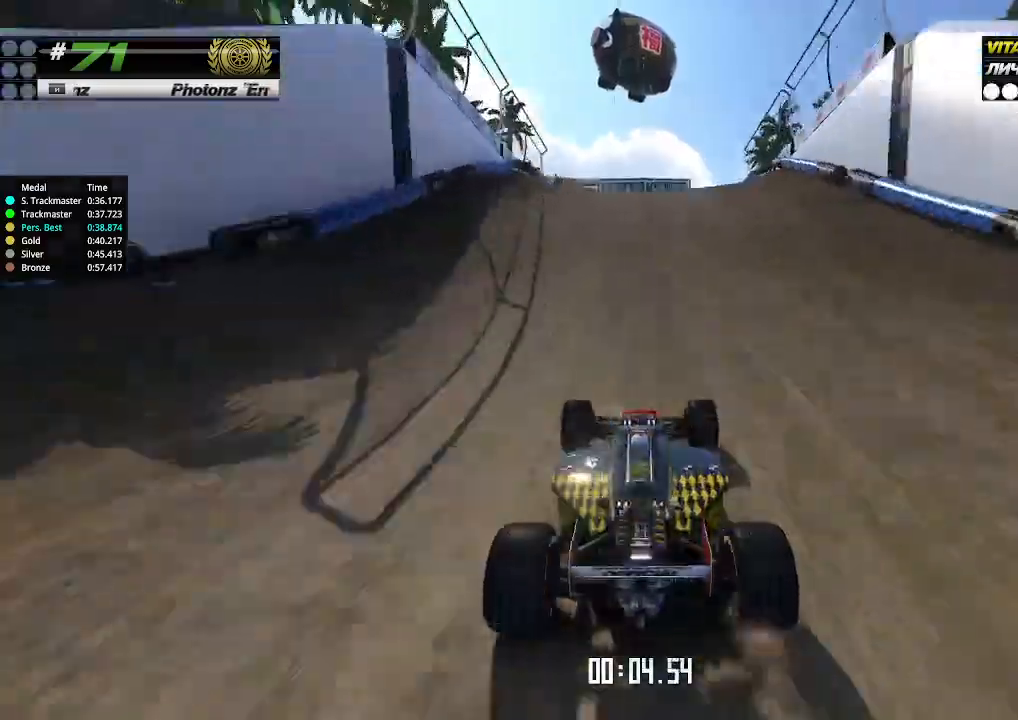
{"keys": ["down", "right", "up"], "events": [[500, "down", "down"], [500, "right", "down"]]}
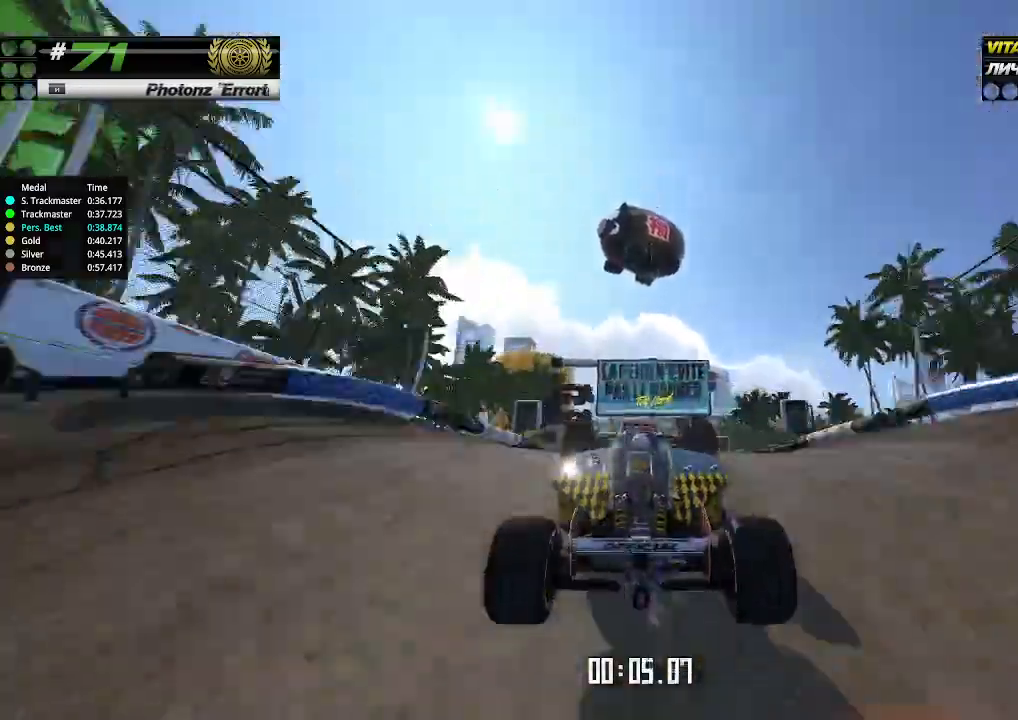
{"keys": ["right", "up"], "events": [[133, "down", "up"], [200, "right", "up"], [433, "right", "down"]]}
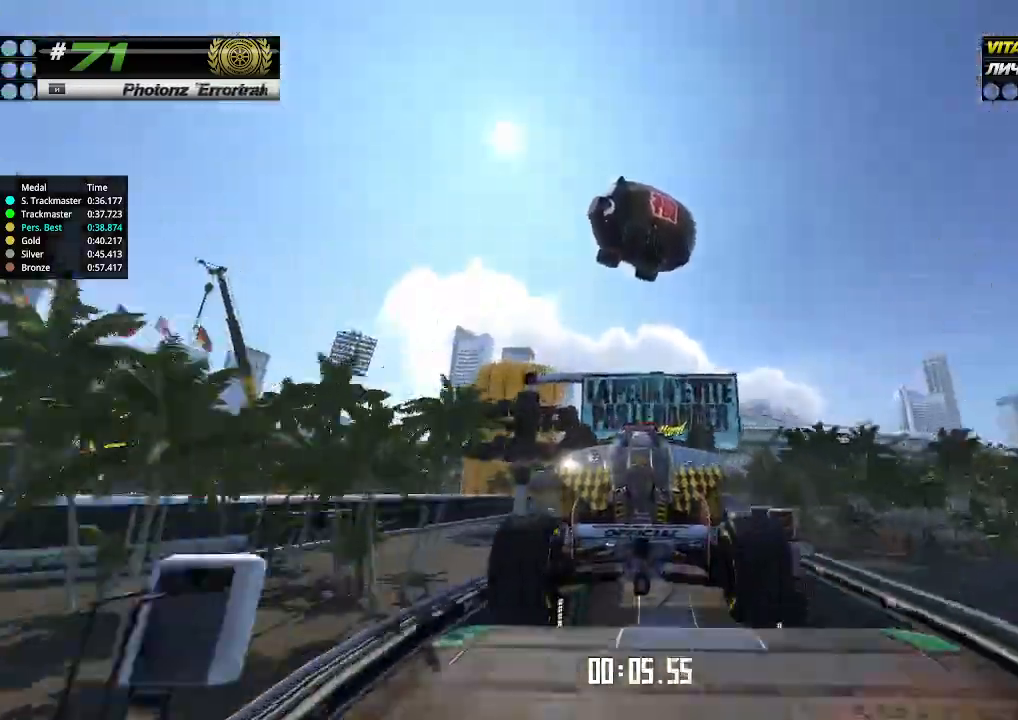
{"keys": ["up"], "events": [[33, "right", "up"], [100, "right", "down"], [200, "right", "up"]]}
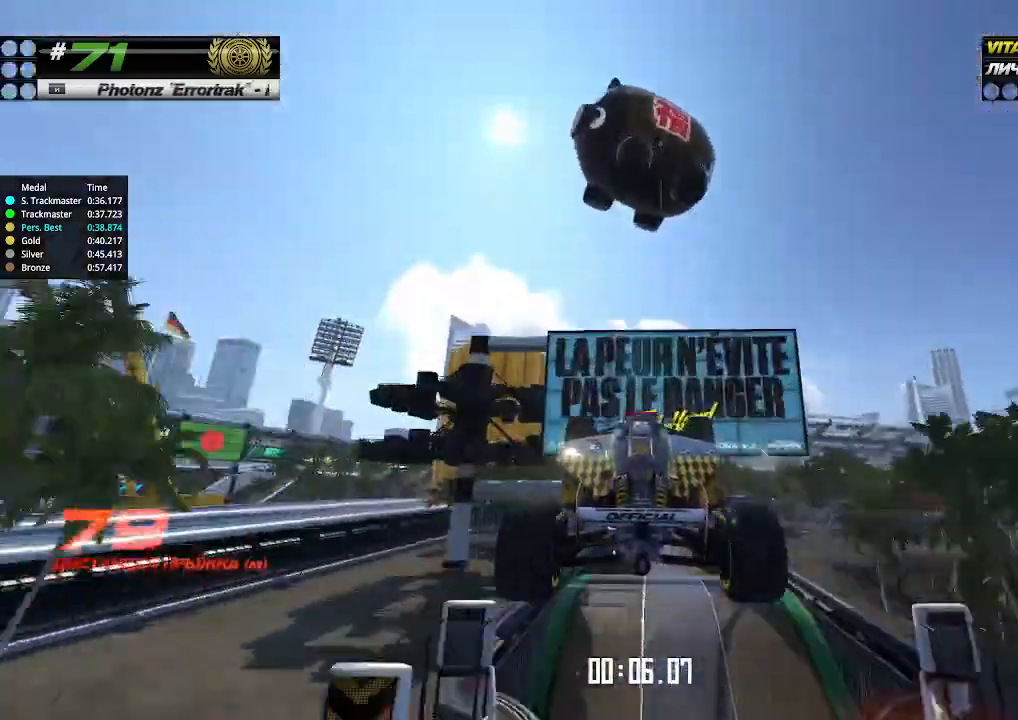
{"keys": ["up"], "events": []}
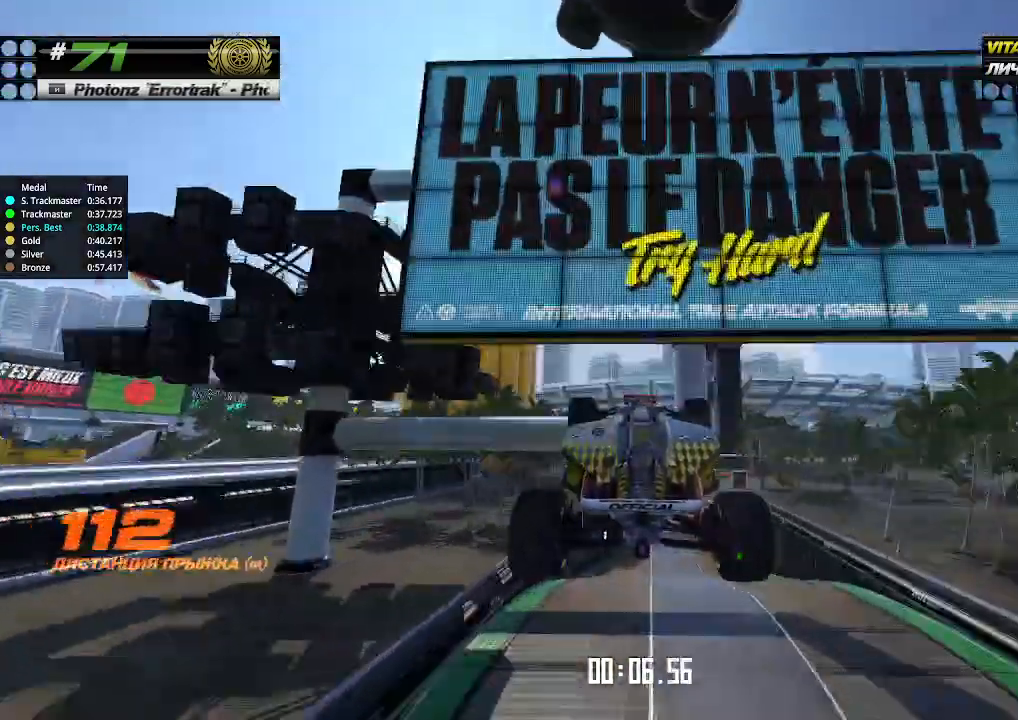
{"keys": ["up"], "events": []}
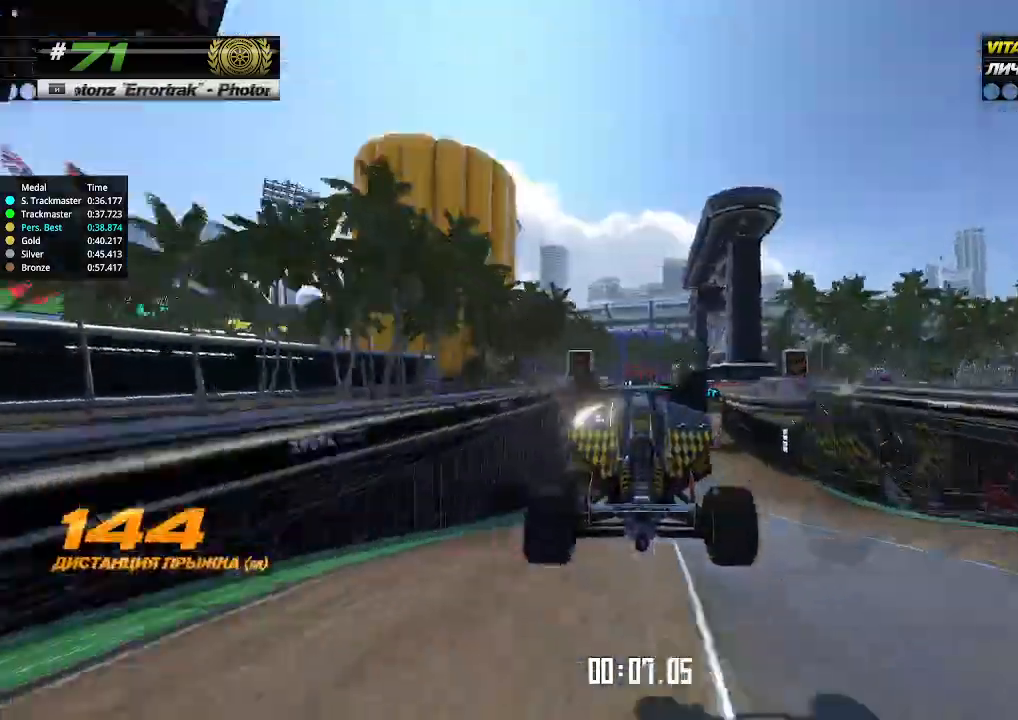
{"keys": ["up"], "events": []}
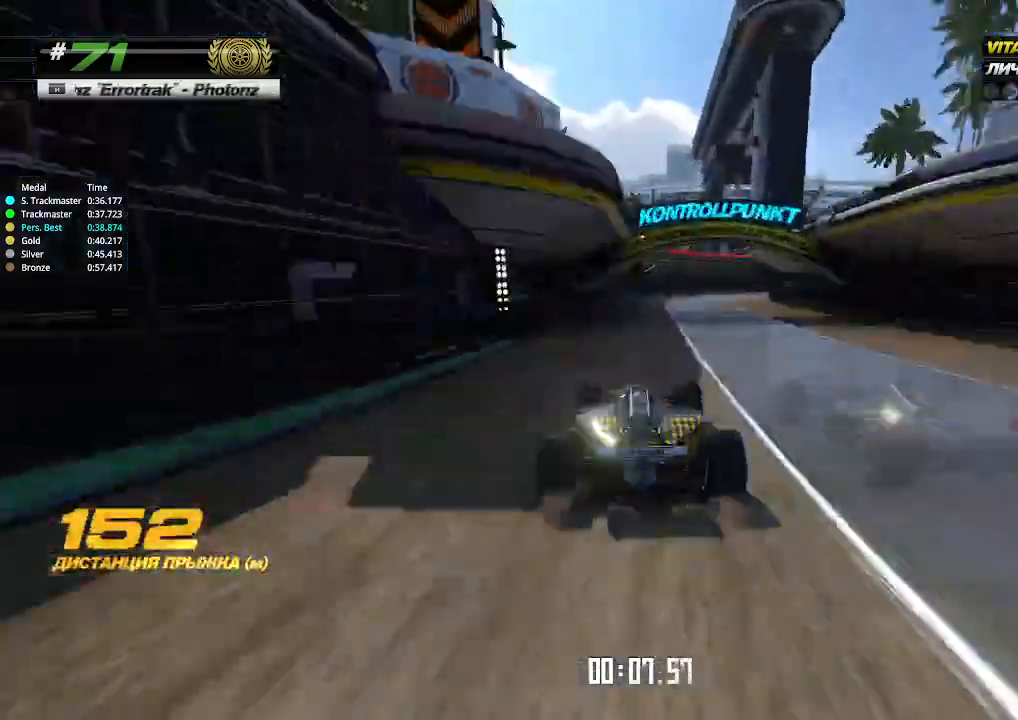
{"keys": ["right"], "events": [[33, "right", "down"], [267, "right", "up"], [367, "right", "down"], [367, "up", "up"]]}
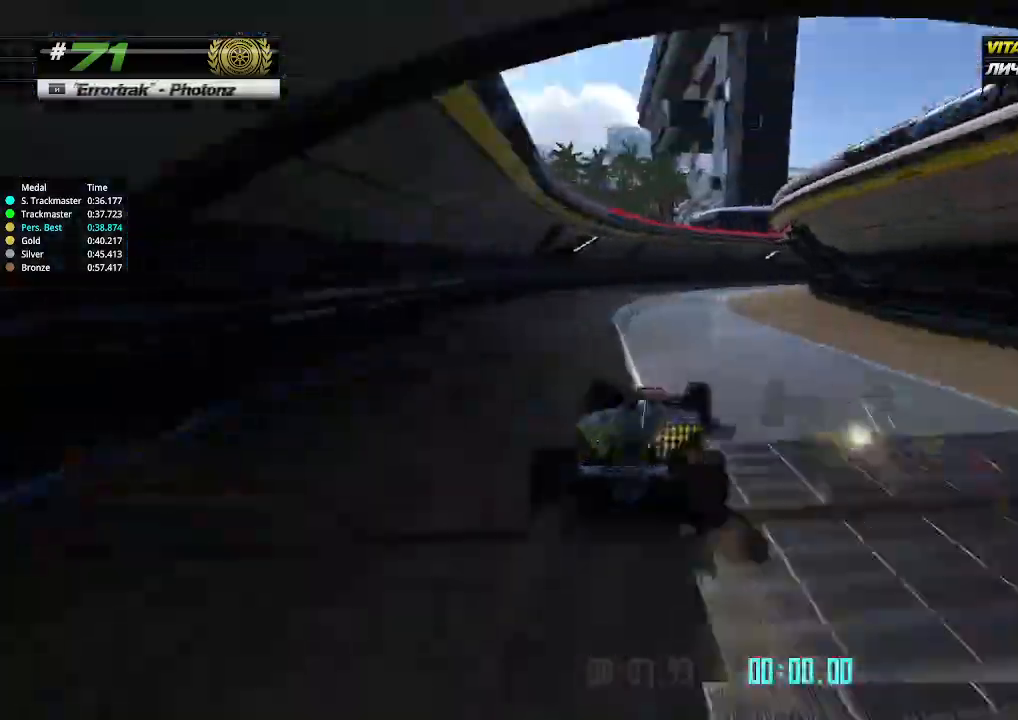
{"keys": ["right", "up"], "events": [[33, "up", "down"]]}
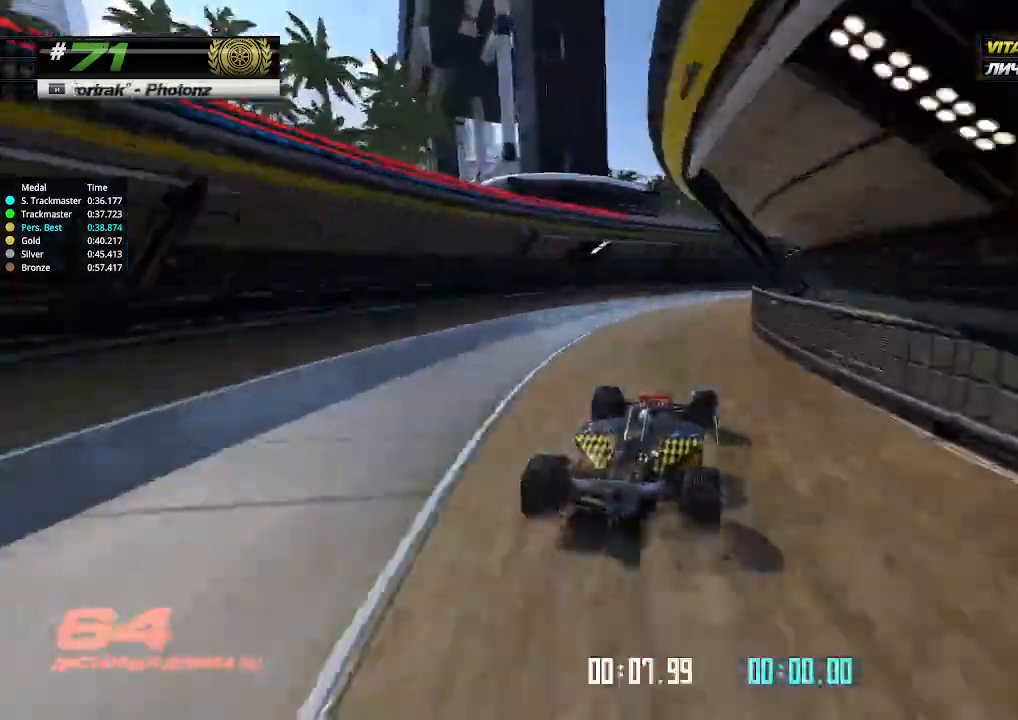
{"keys": ["up"], "events": [[500, "right", "up"]]}
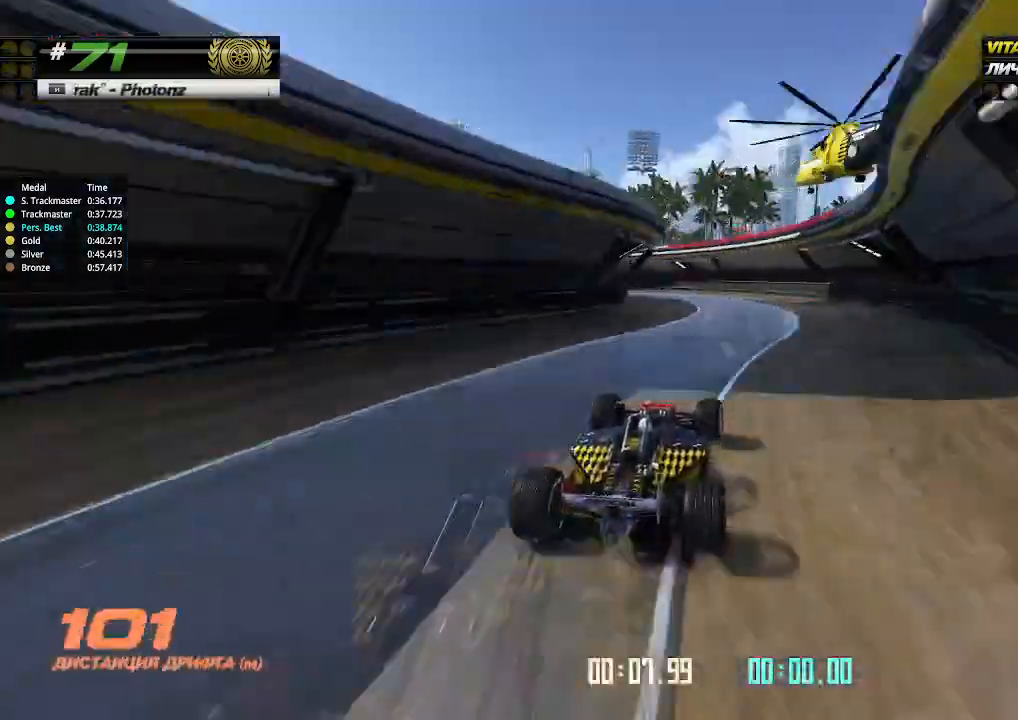
{"keys": ["left"], "events": [[33, "left", "down"], [267, "up", "up"]]}